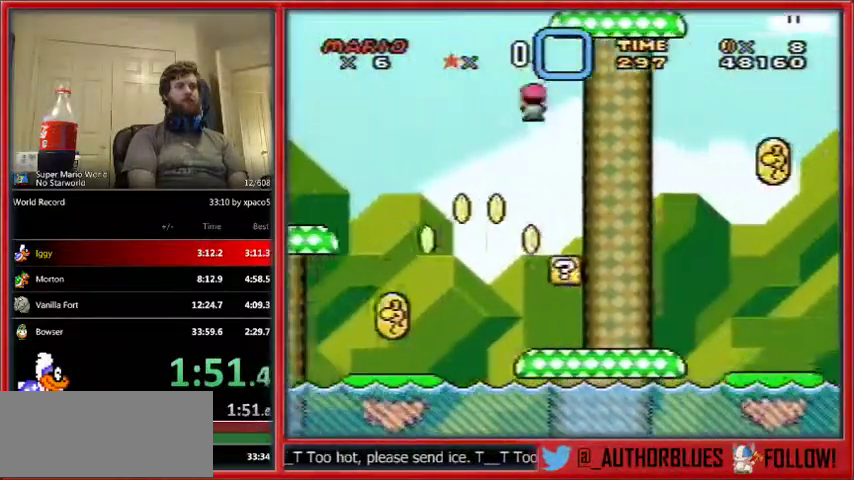
Gameplay with a controller (Nintendo layout); each line is a JSON object with the inputs held at the frame after it. "events" lists button and stick changes between this image and that frame as [ms after this image, input, new state], when the widget could be followed in between. Not read: L1 L3 R1 R3.
{"buttons": ["Y", "DPAD_RIGHT"], "events": []}
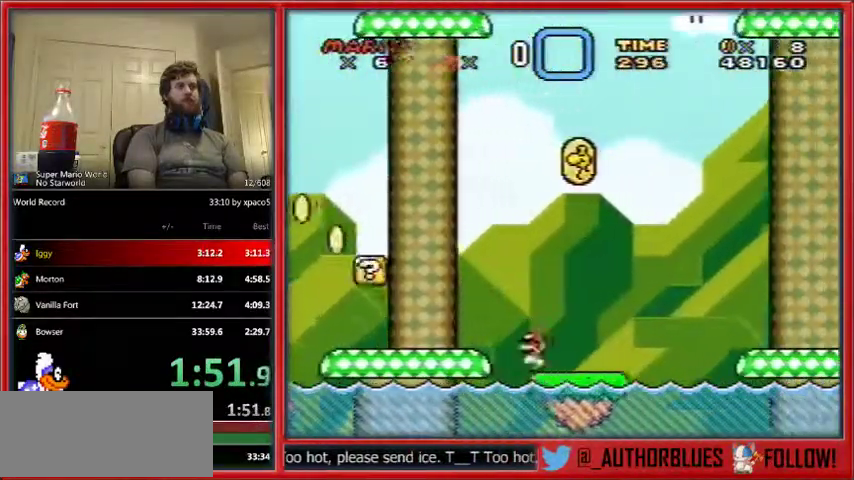
{"buttons": ["B", "Y", "DPAD_RIGHT"], "events": [[200, "B", "down"]]}
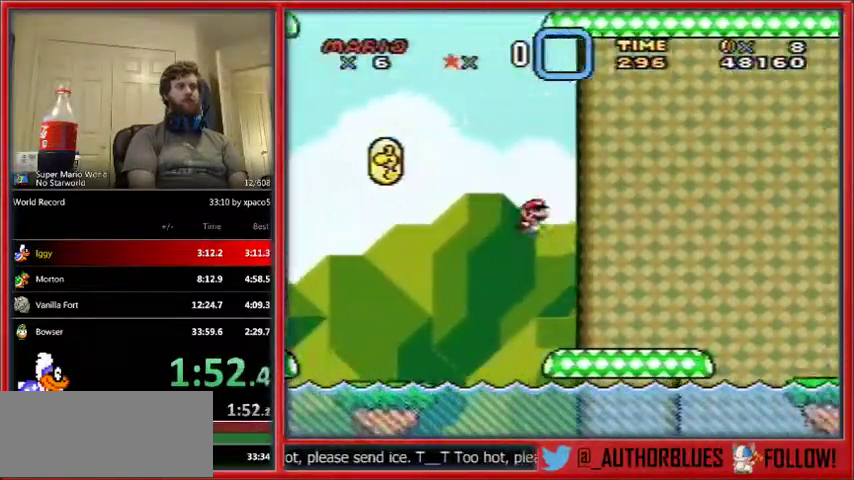
{"buttons": ["DPAD_RIGHT"], "events": [[467, "B", "up"], [500, "Y", "up"]]}
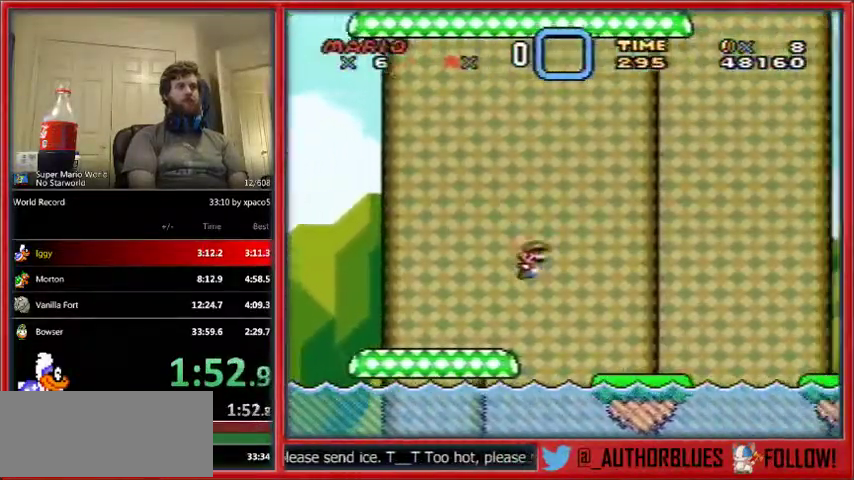
{"buttons": ["A", "X", "DPAD_RIGHT"], "events": [[33, "X", "down"], [400, "A", "down"]]}
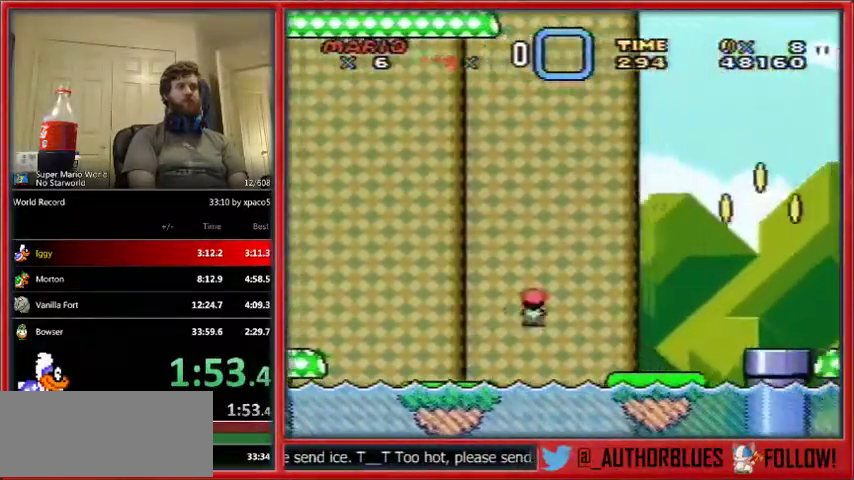
{"buttons": ["X", "DPAD_RIGHT"], "events": [[233, "A", "up"]]}
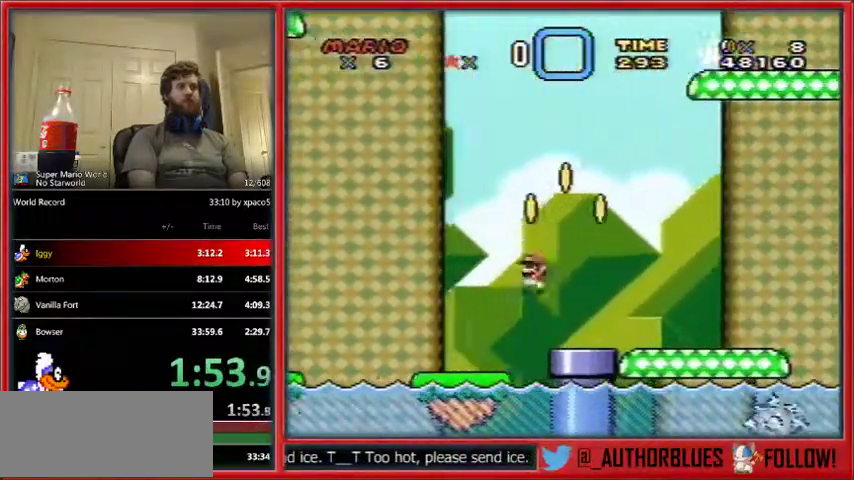
{"buttons": ["X", "DPAD_UP", "DPAD_RIGHT"], "events": [[433, "DPAD_UP", "down"]]}
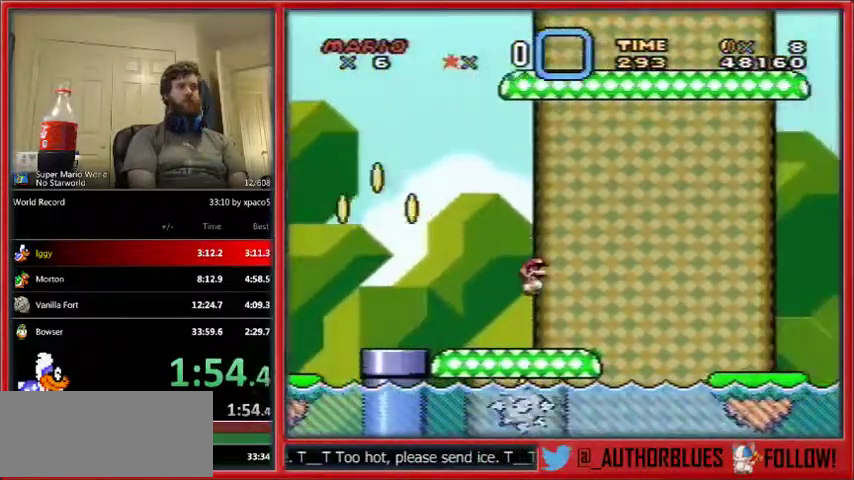
{"buttons": ["Y", "DPAD_RIGHT"], "events": [[33, "DPAD_UP", "up"], [133, "X", "up"], [167, "Y", "down"]]}
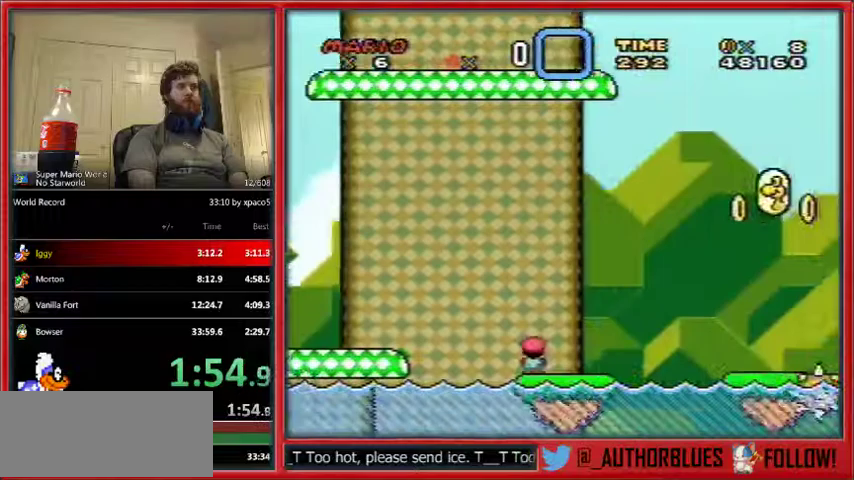
{"buttons": ["Y", "DPAD_RIGHT"], "events": [[167, "B", "down"], [500, "B", "up"]]}
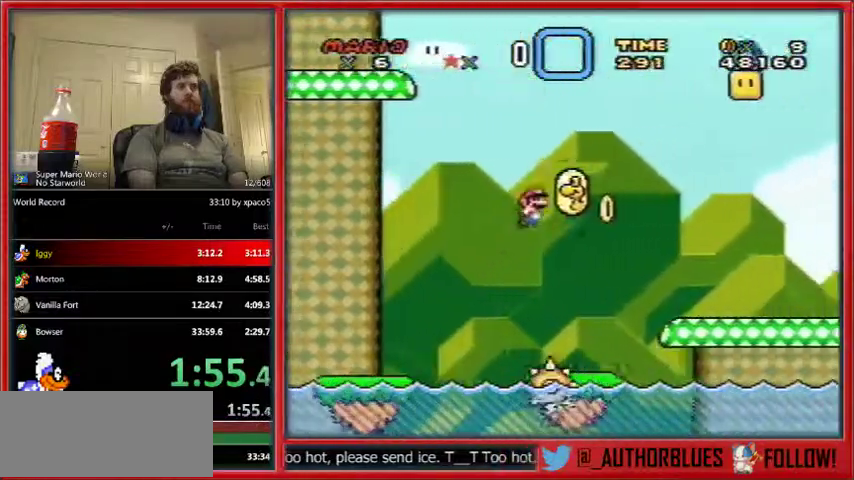
{"buttons": ["Y", "DPAD_RIGHT"], "events": []}
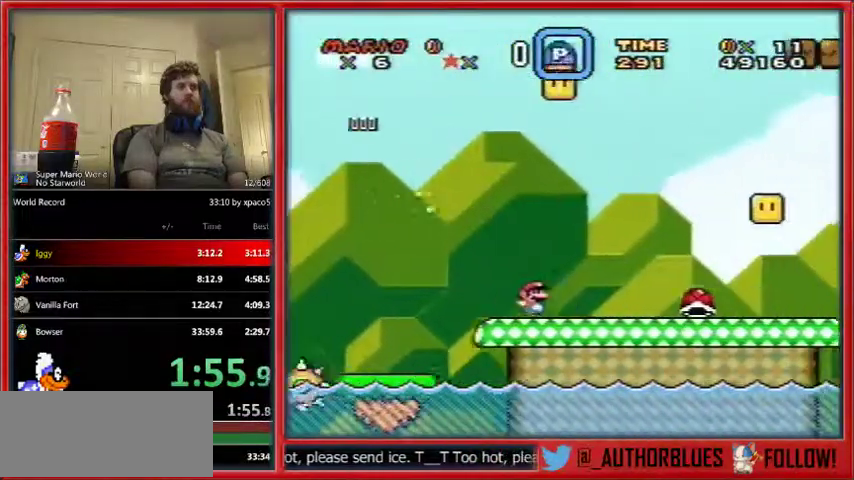
{"buttons": ["Y", "DPAD_RIGHT"], "events": []}
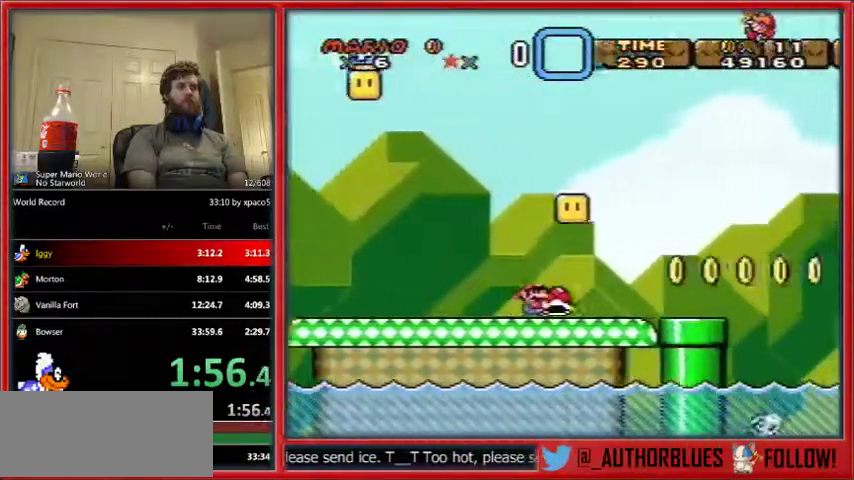
{"buttons": ["B", "Y", "DPAD_UP", "DPAD_RIGHT"], "events": [[433, "DPAD_UP", "down"], [467, "B", "down"]]}
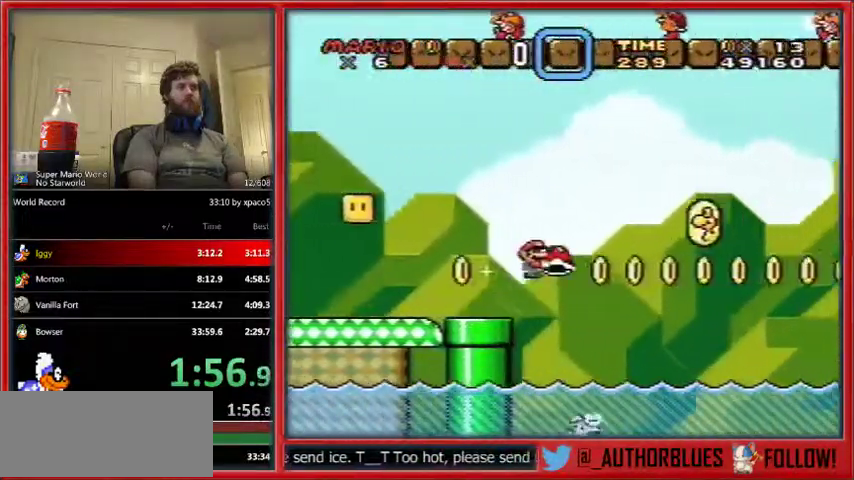
{"buttons": ["B", "Y", "DPAD_UP", "DPAD_RIGHT"], "events": []}
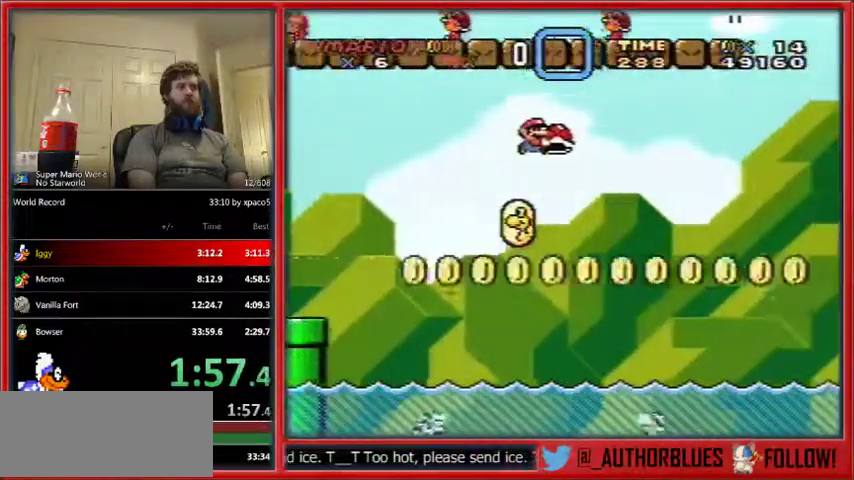
{"buttons": ["B", "Y", "DPAD_UP", "DPAD_RIGHT"], "events": []}
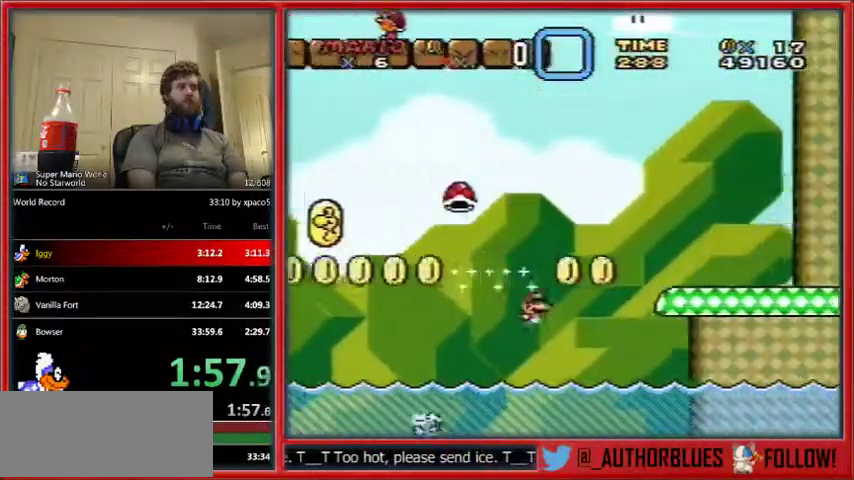
{"buttons": ["Y", "DPAD_UP", "DPAD_RIGHT"], "events": [[33, "B", "up"], [233, "B", "down"], [433, "B", "up"]]}
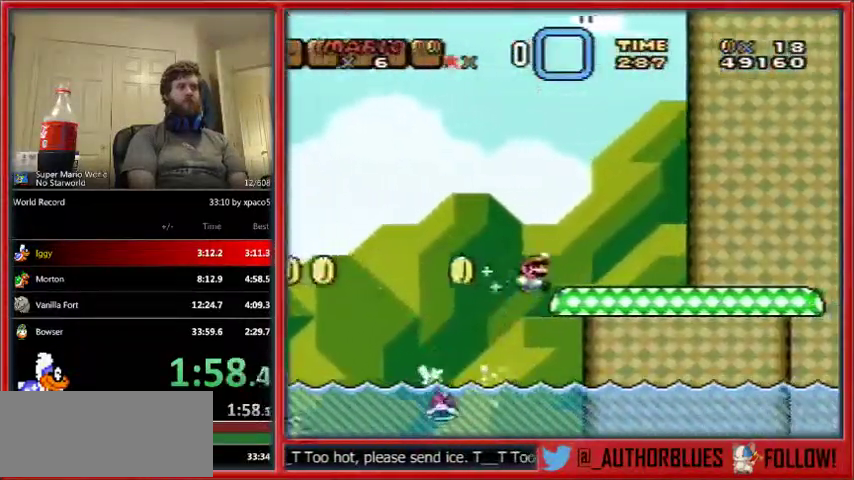
{"buttons": ["X", "DPAD_UP", "DPAD_RIGHT"], "events": [[367, "X", "down"], [367, "Y", "up"]]}
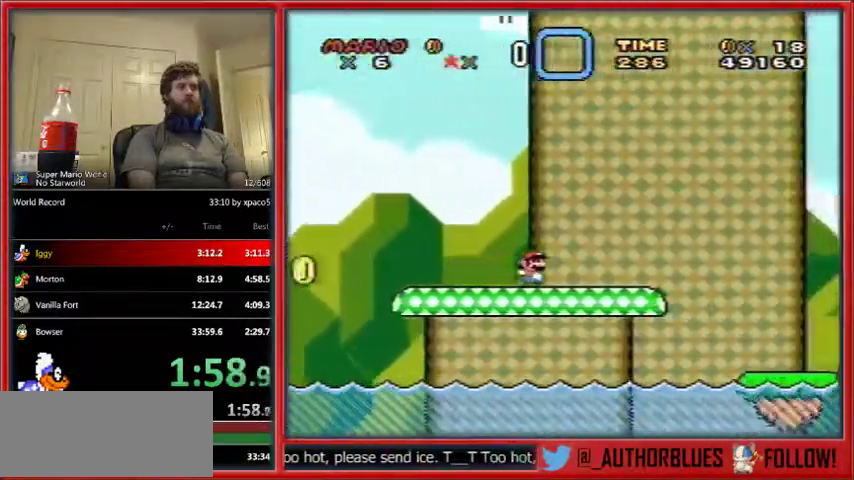
{"buttons": ["X", "DPAD_RIGHT"], "events": [[200, "DPAD_UP", "up"], [300, "A", "down"], [433, "A", "up"]]}
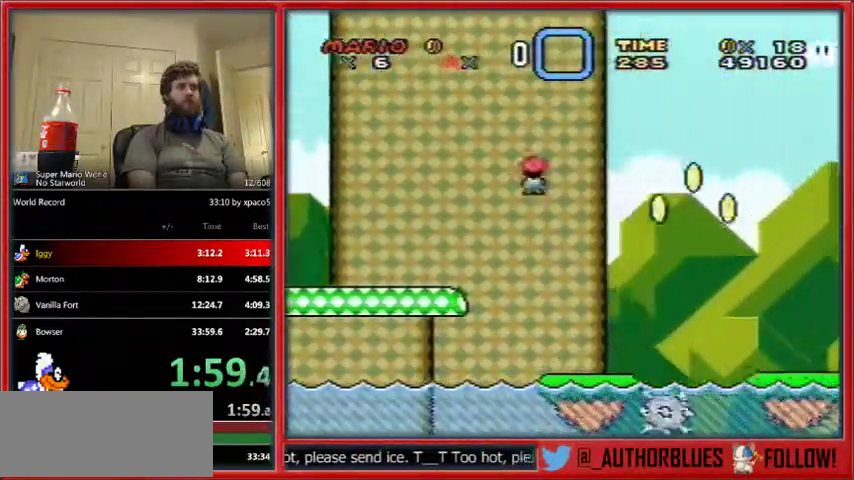
{"buttons": ["X", "DPAD_RIGHT"], "events": []}
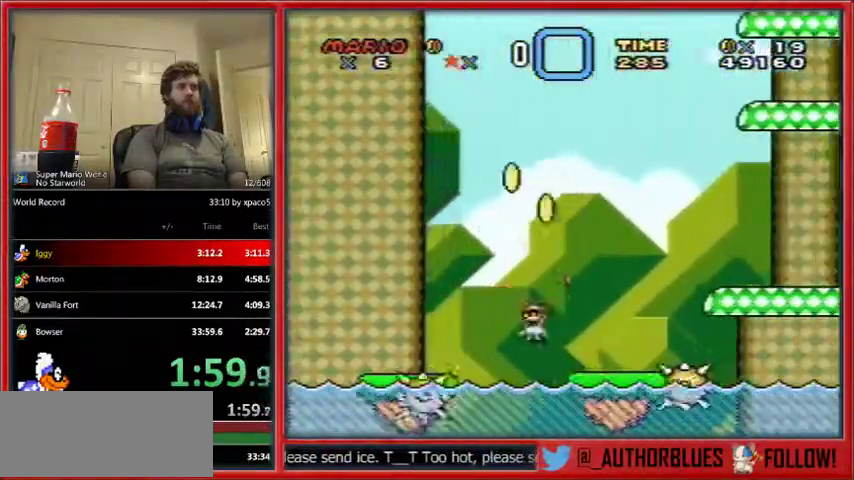
{"buttons": ["X", "DPAD_RIGHT"], "events": [[100, "A", "down"], [233, "A", "up"]]}
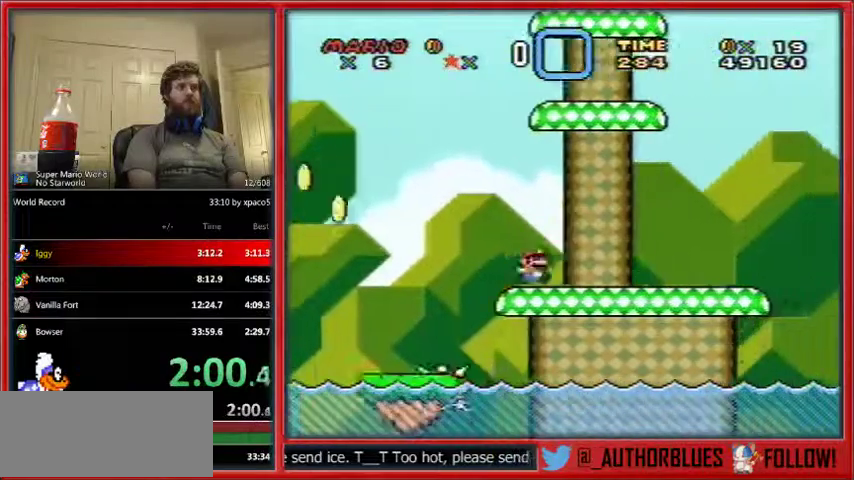
{"buttons": ["X", "DPAD_RIGHT"], "events": [[167, "A", "down"], [267, "A", "up"]]}
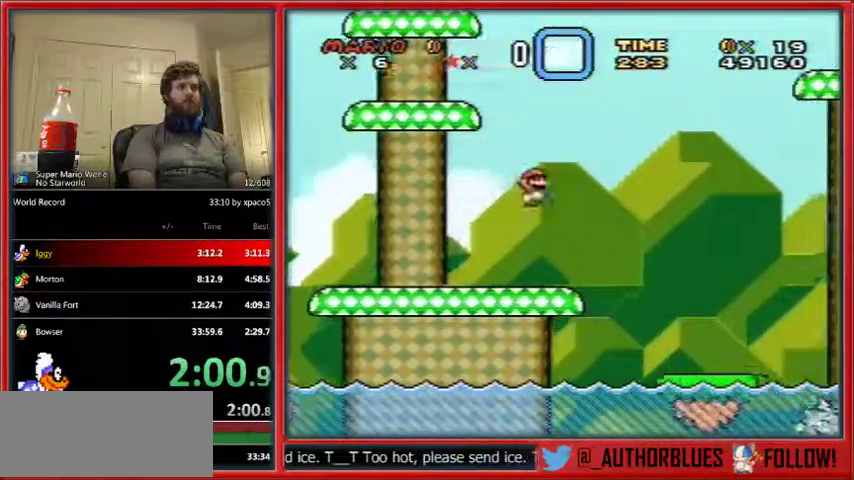
{"buttons": ["X", "DPAD_RIGHT"], "events": []}
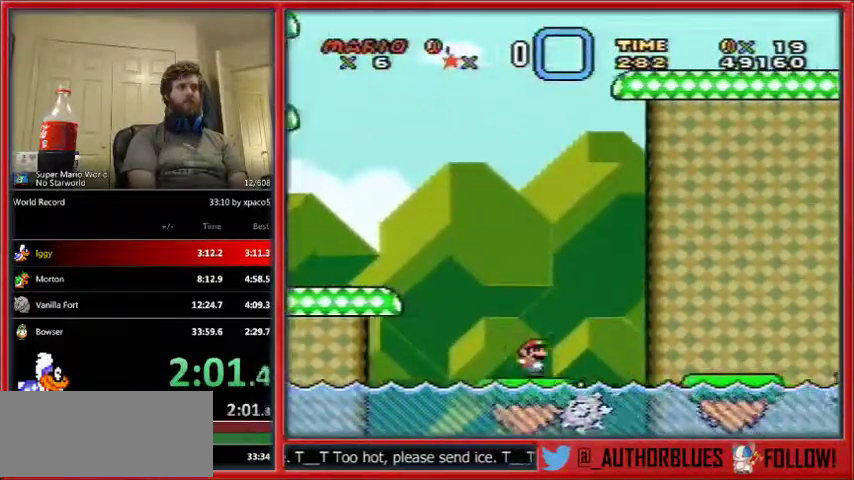
{"buttons": ["A", "X", "DPAD_RIGHT"], "events": [[67, "A", "down"]]}
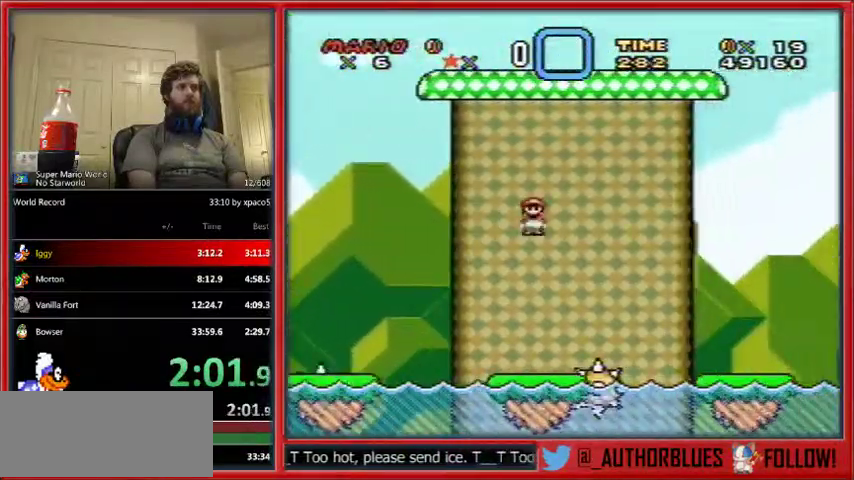
{"buttons": ["A", "X", "DPAD_RIGHT"], "events": [[167, "A", "up"], [500, "A", "down"]]}